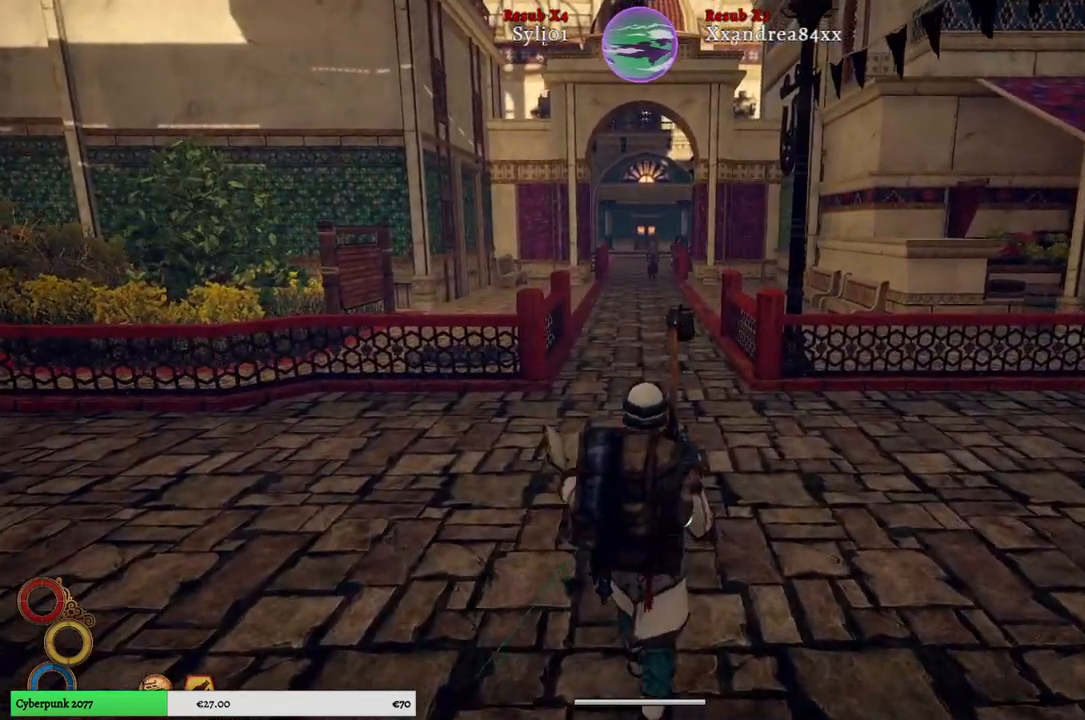
Gameplay with a controller (Xbox layout); each line is a JSON object with the inputs held at the frame after it. "events" lists button and stick changes between this image and that frame as [ms after this image, input, new state], when the widget could be followed in between. Not read: L3.
{"buttons": [], "left_stick": "center", "right_stick": "center", "events": []}
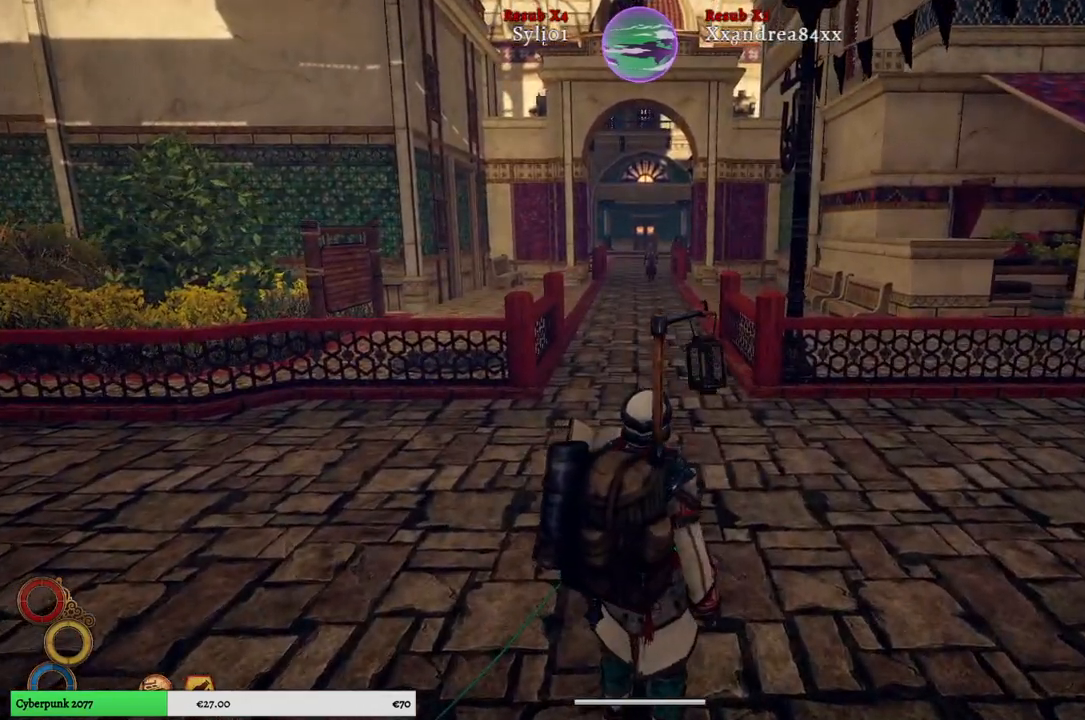
{"buttons": [], "left_stick": "center", "right_stick": "center", "events": []}
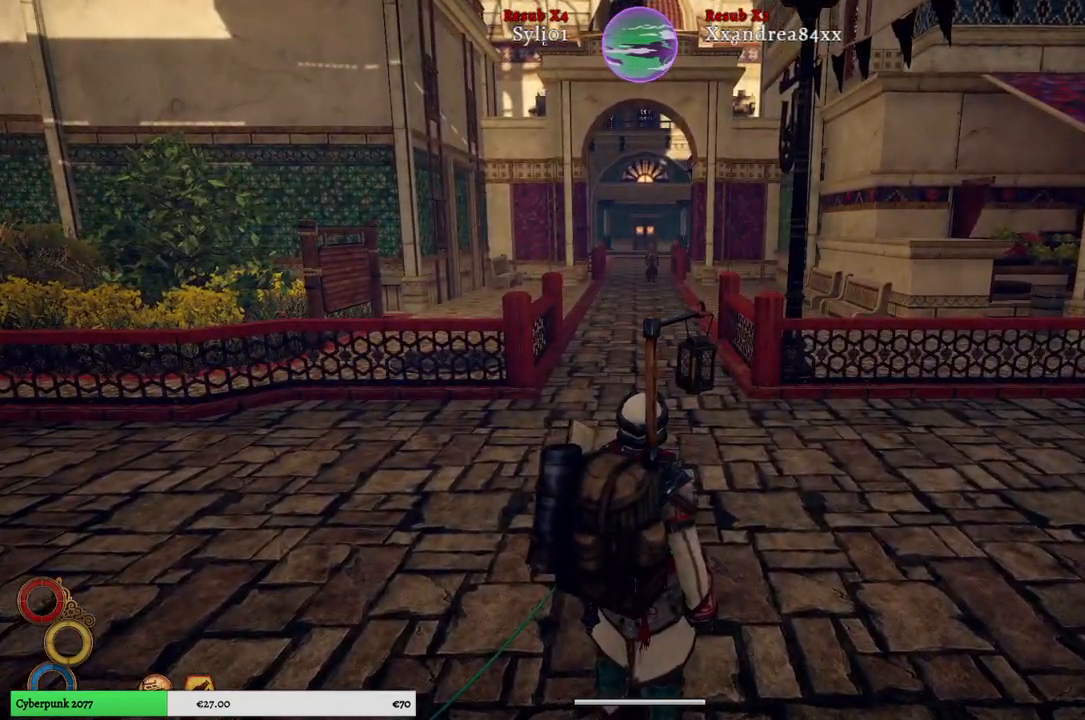
{"buttons": [], "left_stick": "center", "right_stick": "center", "events": []}
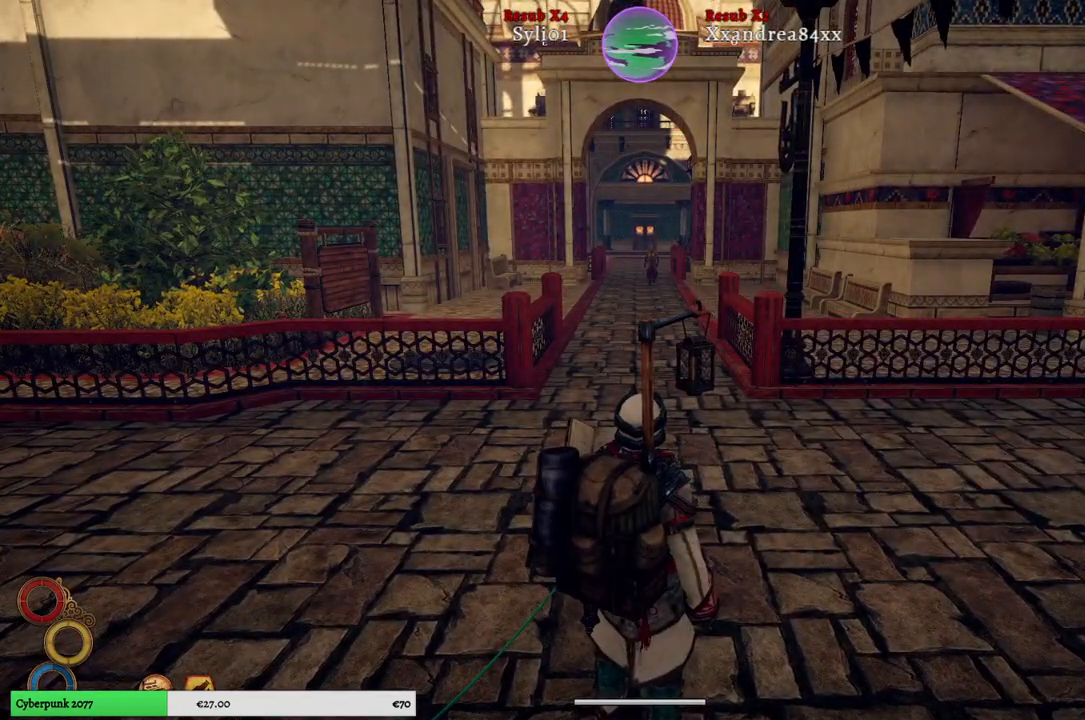
{"buttons": [], "left_stick": "center", "right_stick": "center", "events": []}
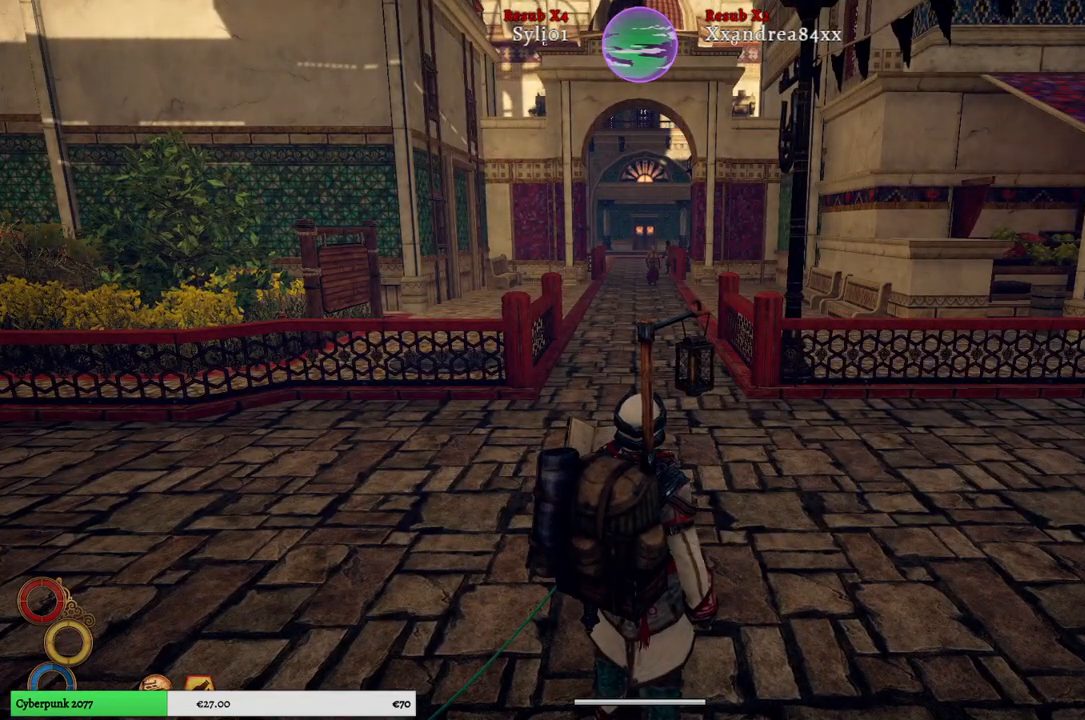
{"buttons": [], "left_stick": "center", "right_stick": "center", "events": []}
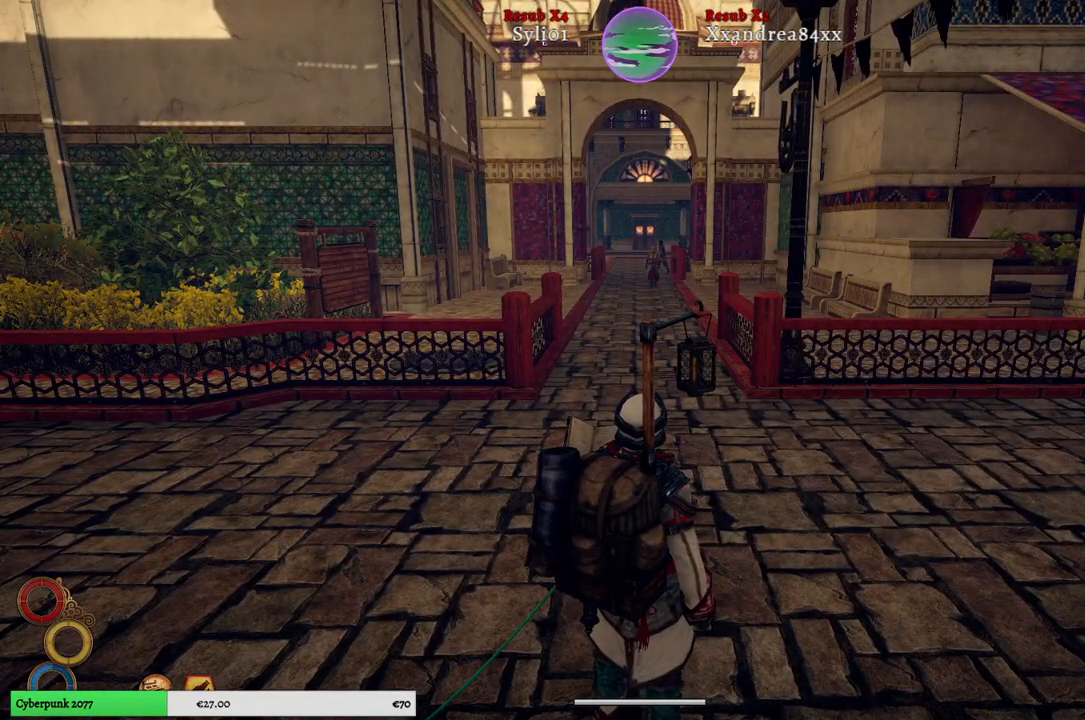
{"buttons": [], "left_stick": "center", "right_stick": "center", "events": []}
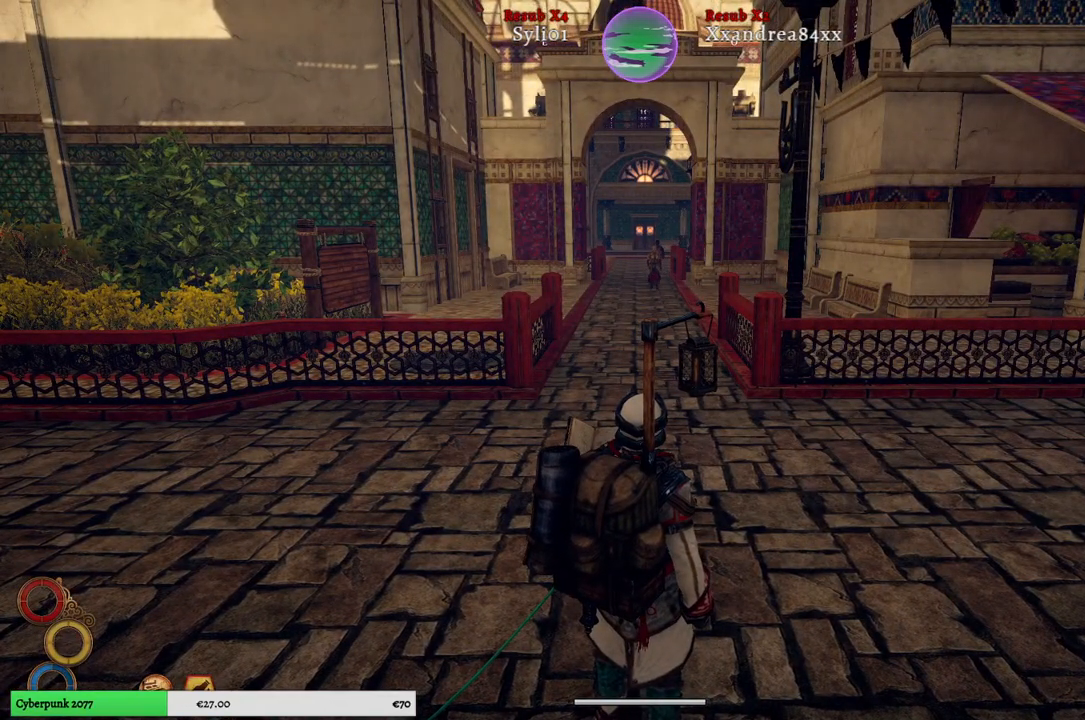
{"buttons": [], "left_stick": "center", "right_stick": "center", "events": []}
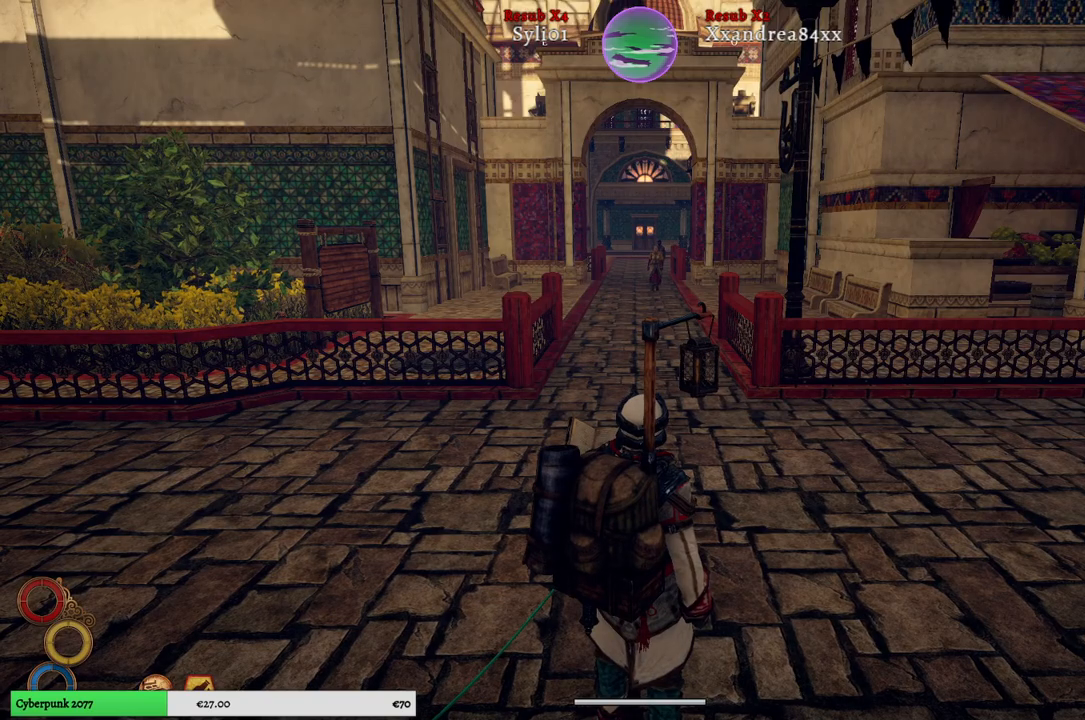
{"buttons": [], "left_stick": "center", "right_stick": "center", "events": []}
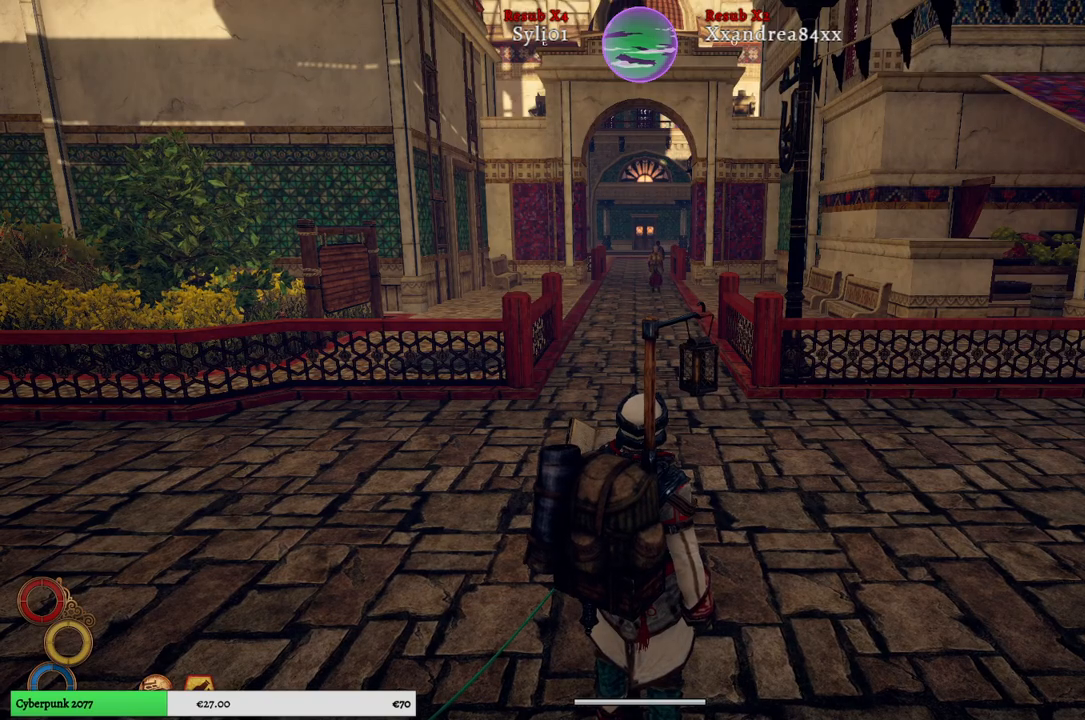
{"buttons": [], "left_stick": "center", "right_stick": "center", "events": []}
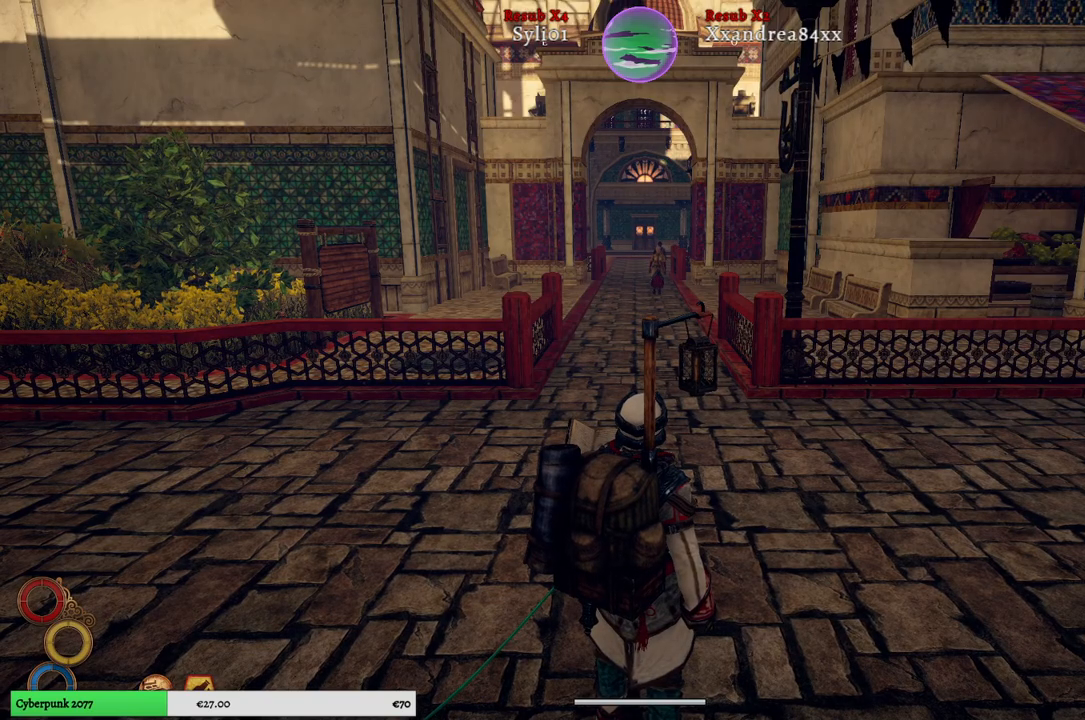
{"buttons": [], "left_stick": "center", "right_stick": "left", "events": [[217, "right_stick", "left"]]}
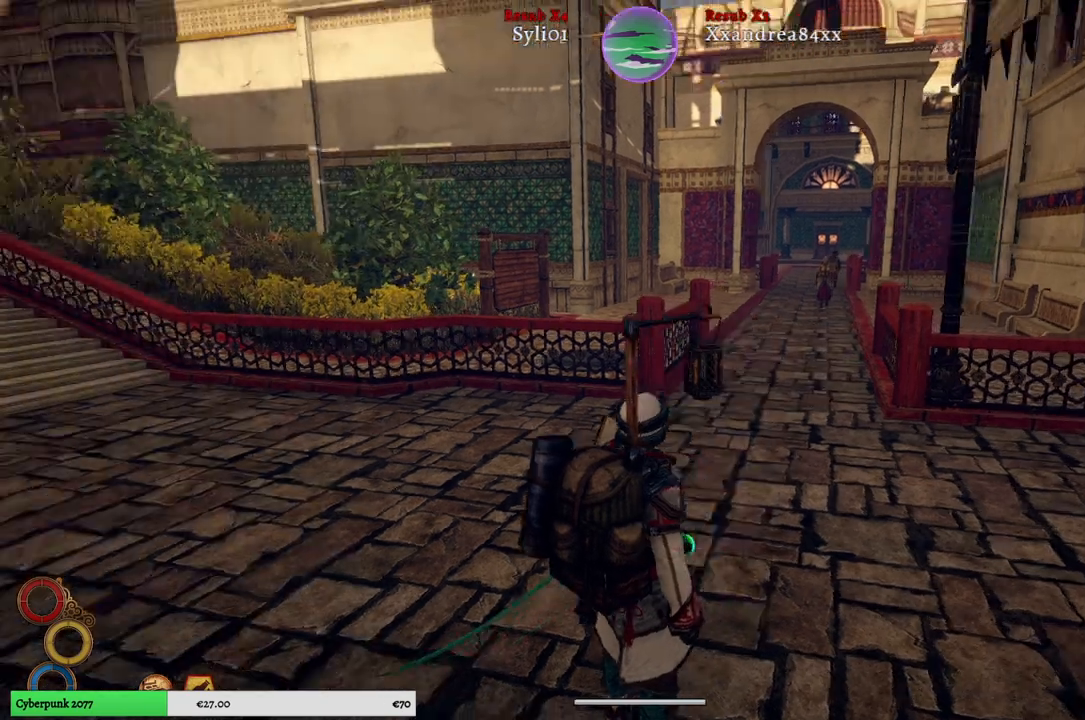
{"buttons": [], "left_stick": "up", "right_stick": "center", "events": [[417, "right_stick", "center"], [433, "left_stick", "up"]]}
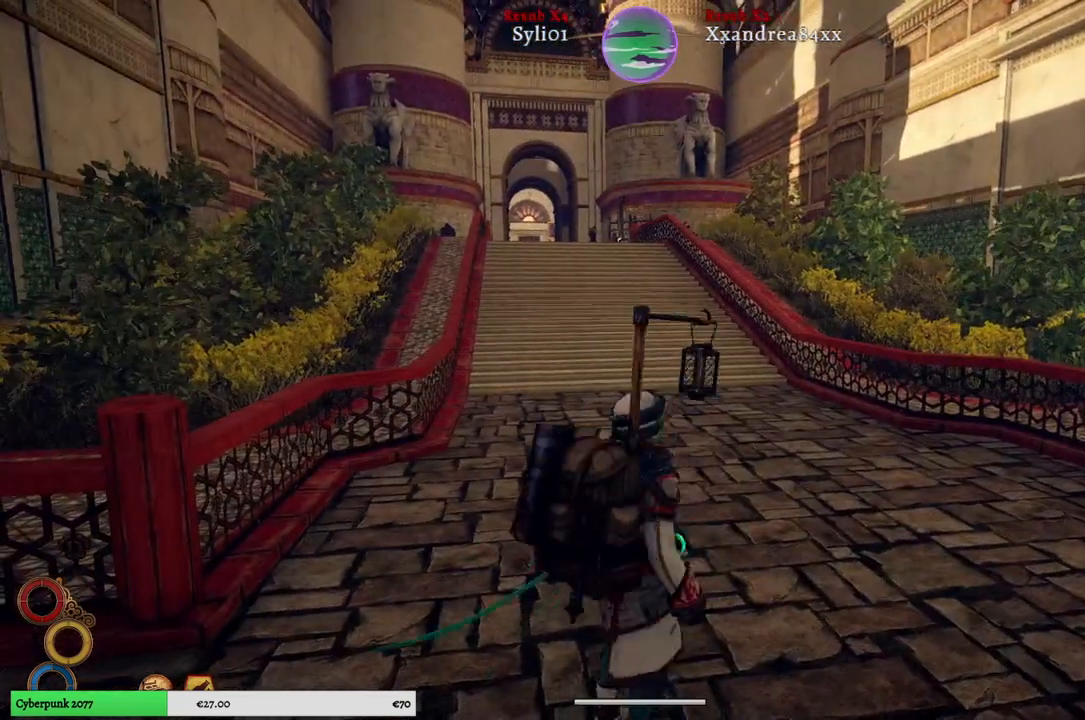
{"buttons": [], "left_stick": "up", "right_stick": "center", "events": []}
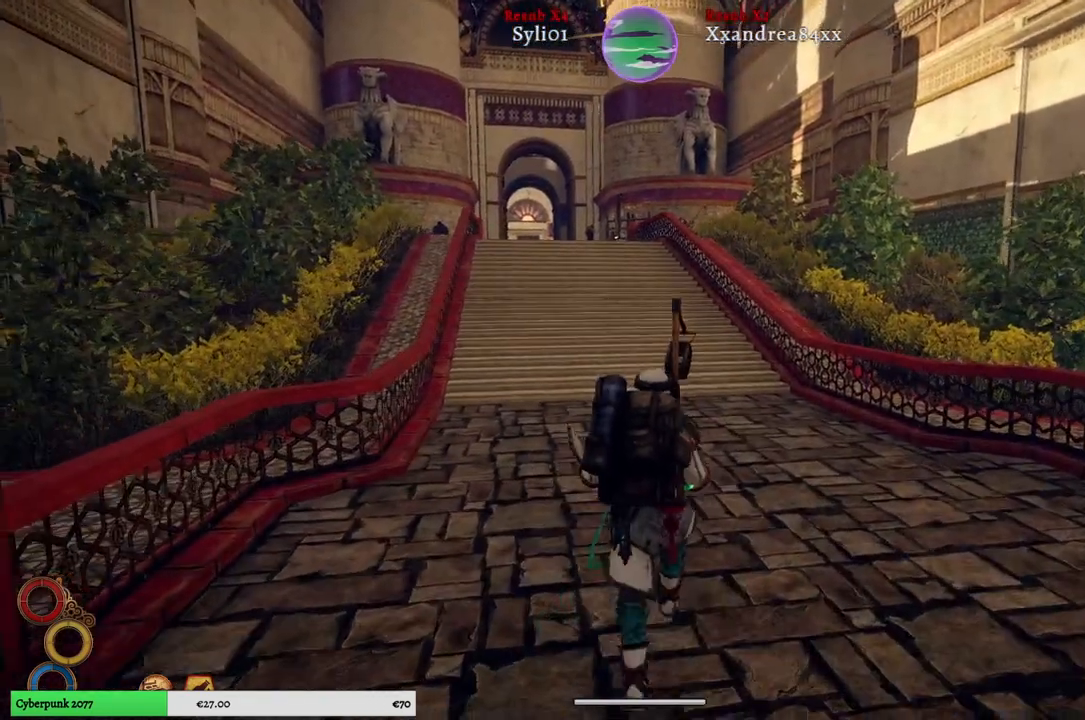
{"buttons": [], "left_stick": "up", "right_stick": "up-left", "events": [[383, "right_stick", "up-left"]]}
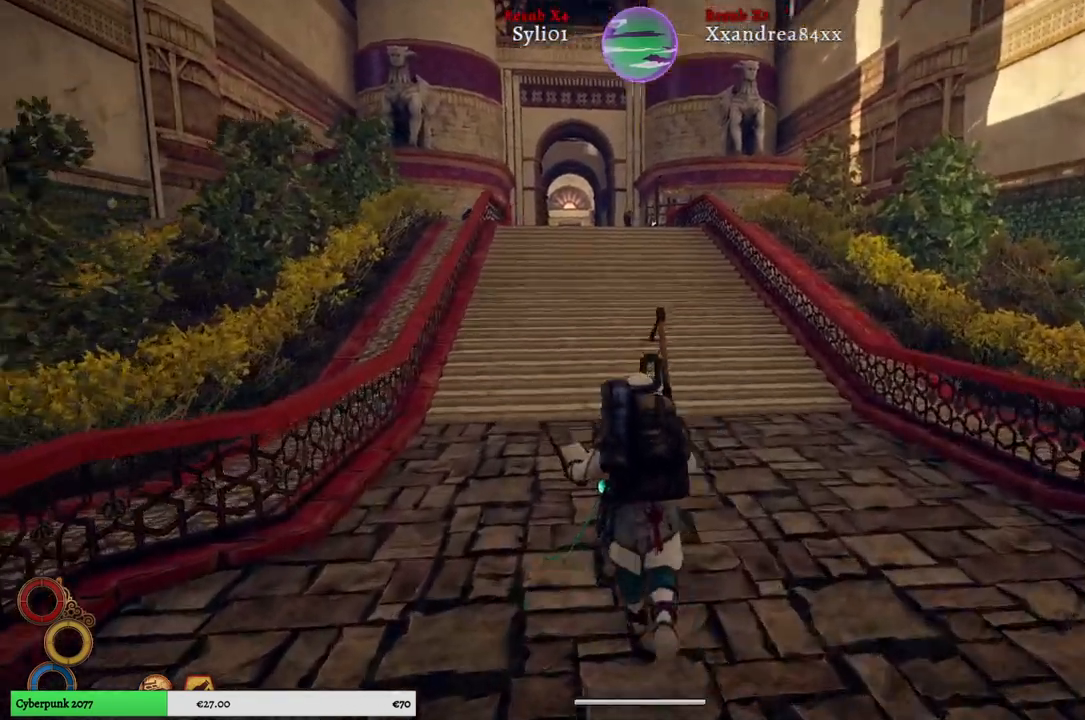
{"buttons": [], "left_stick": "up", "right_stick": "center", "events": [[67, "right_stick", "center"]]}
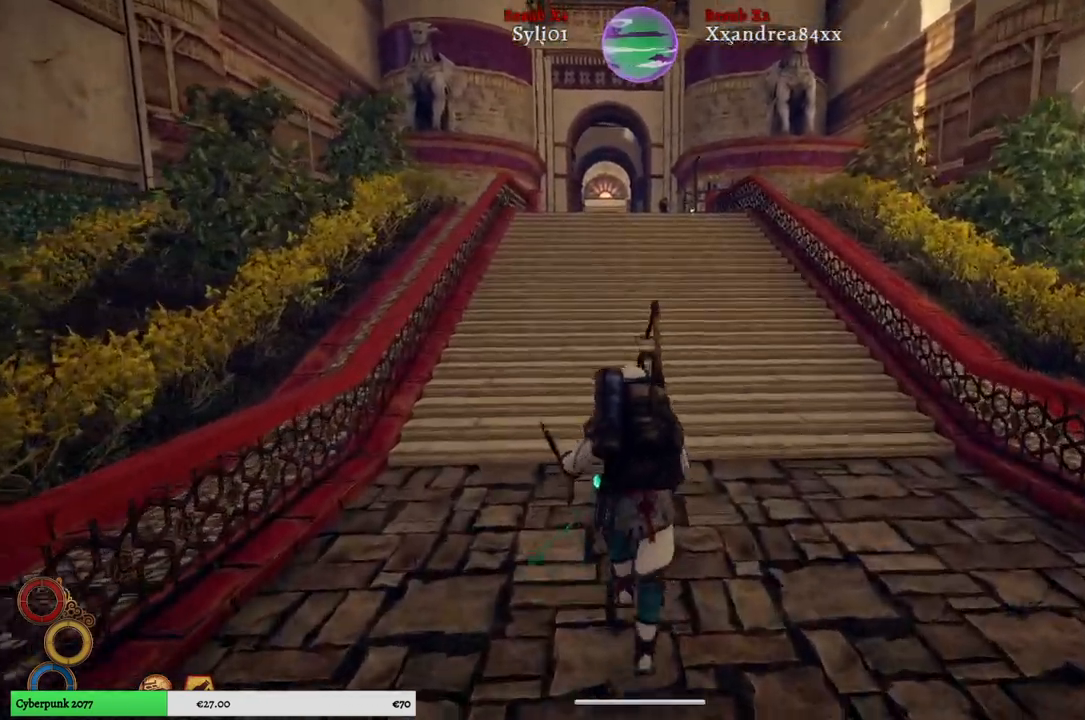
{"buttons": [], "left_stick": "up", "right_stick": "center", "events": []}
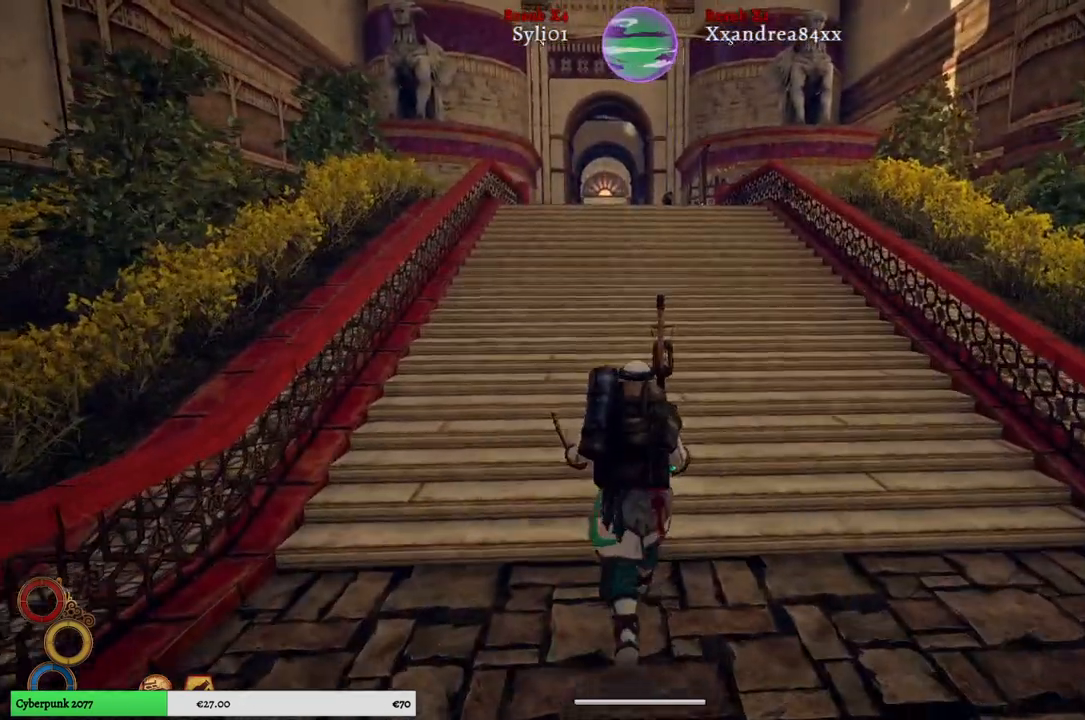
{"buttons": [], "left_stick": "up", "right_stick": "center", "events": [[33, "right_stick", "up"], [350, "right_stick", "center"]]}
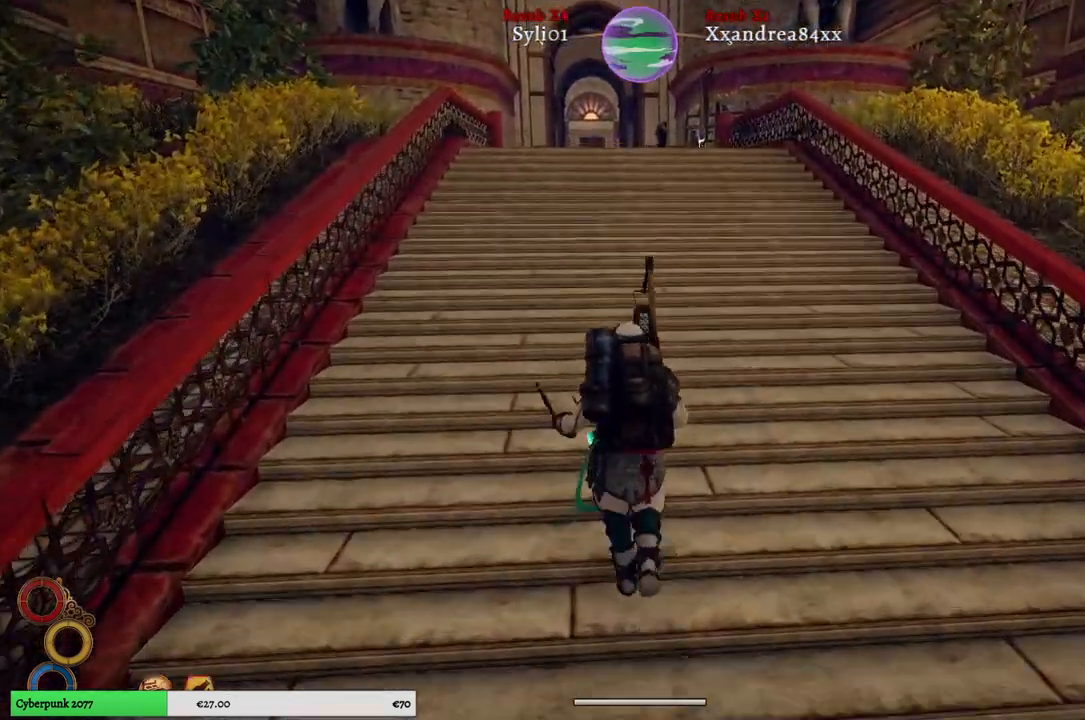
{"buttons": [], "left_stick": "up", "right_stick": "down", "events": [[267, "right_stick", "down"]]}
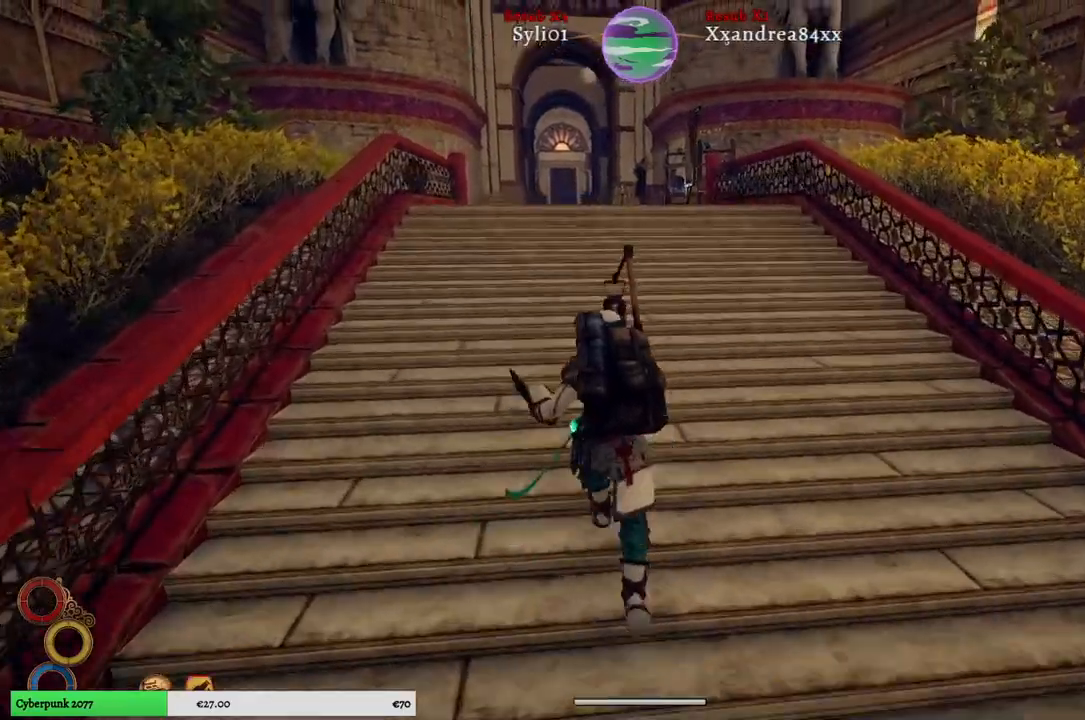
{"buttons": [], "left_stick": "up", "right_stick": "down", "events": []}
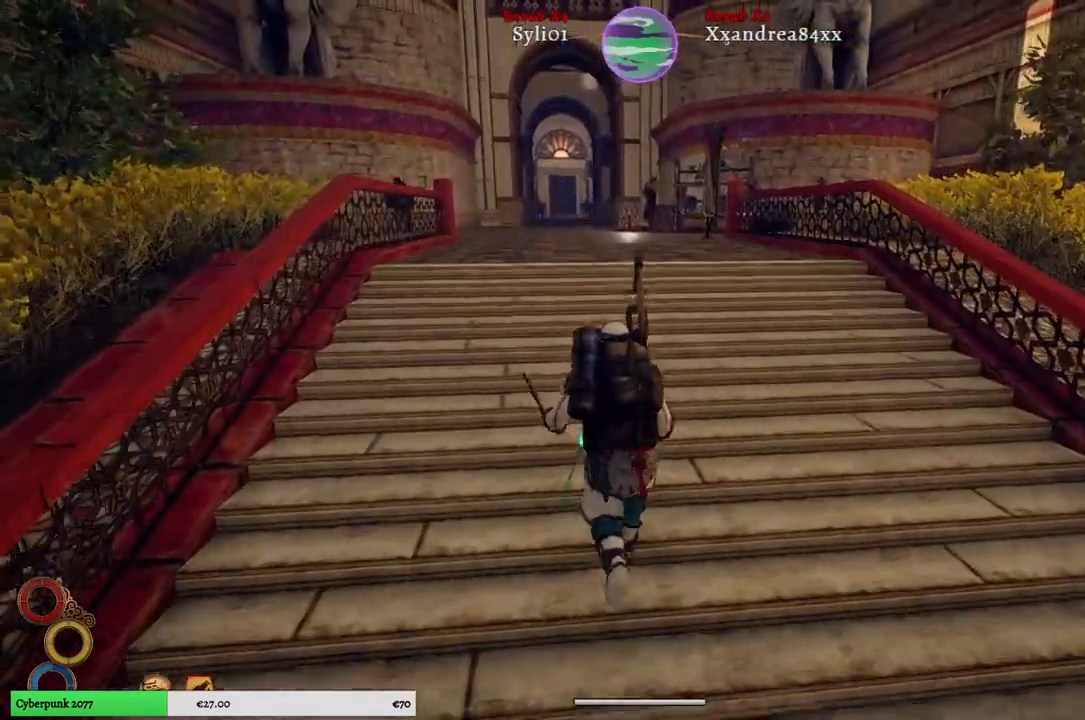
{"buttons": [], "left_stick": "up", "right_stick": "center", "events": [[200, "right_stick", "center"]]}
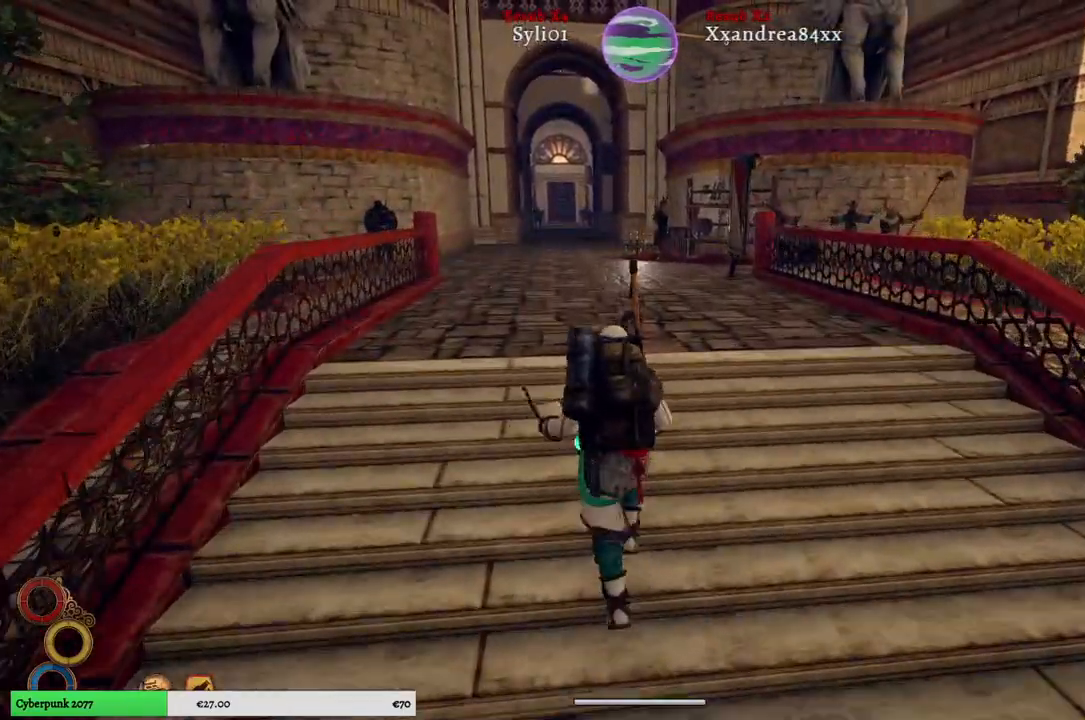
{"buttons": [], "left_stick": "up", "right_stick": "center", "events": []}
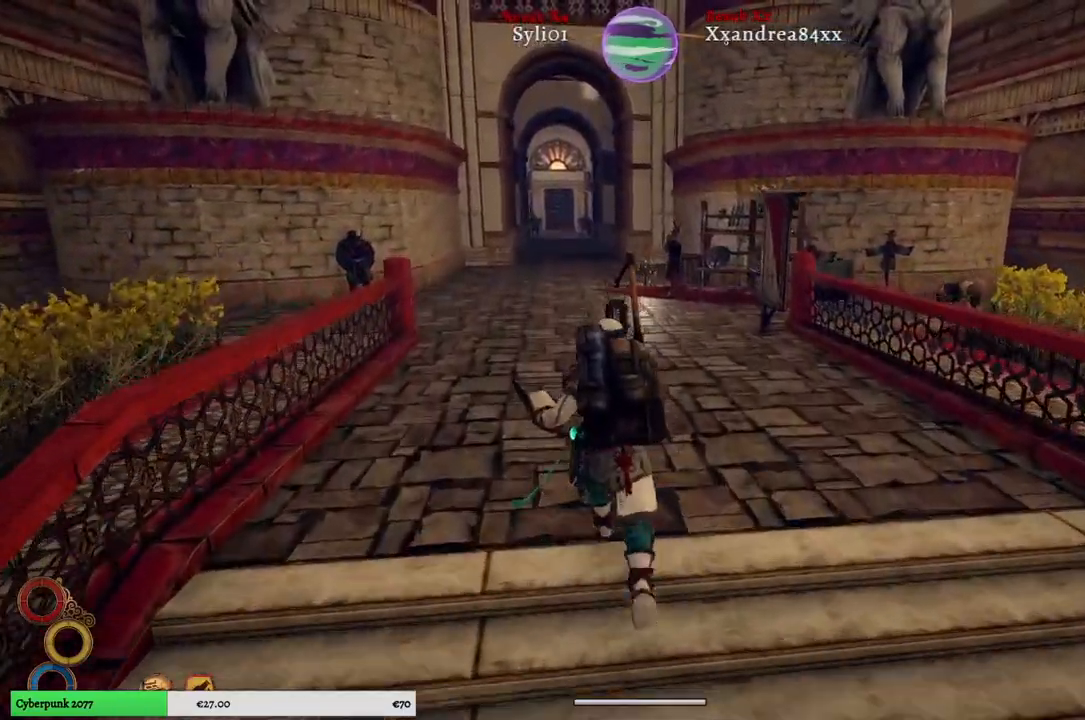
{"buttons": [], "left_stick": "up", "right_stick": "center", "events": []}
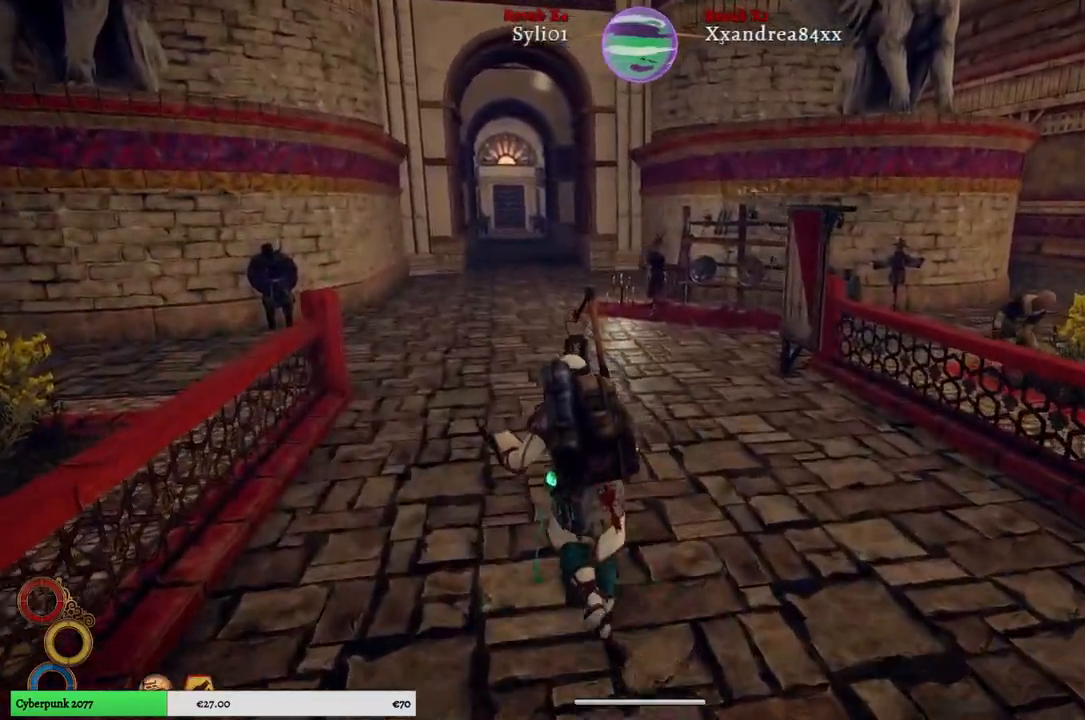
{"buttons": [], "left_stick": "up", "right_stick": "right", "events": [[167, "right_stick", "right"]]}
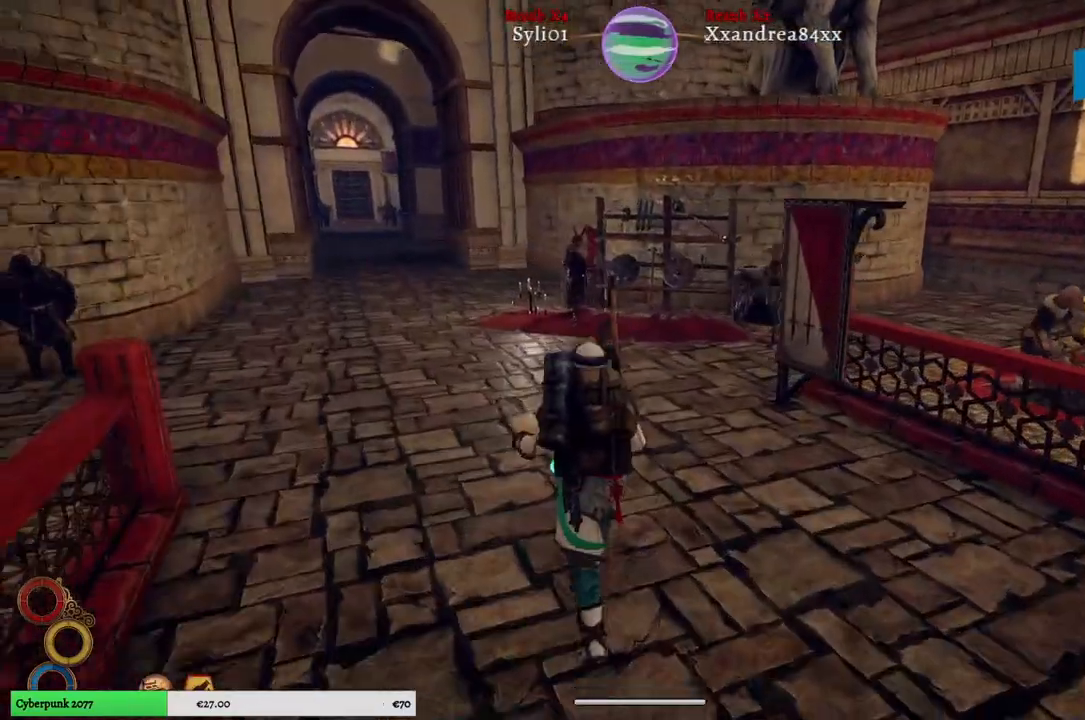
{"buttons": [], "left_stick": "up", "right_stick": "center", "events": [[317, "right_stick", "center"]]}
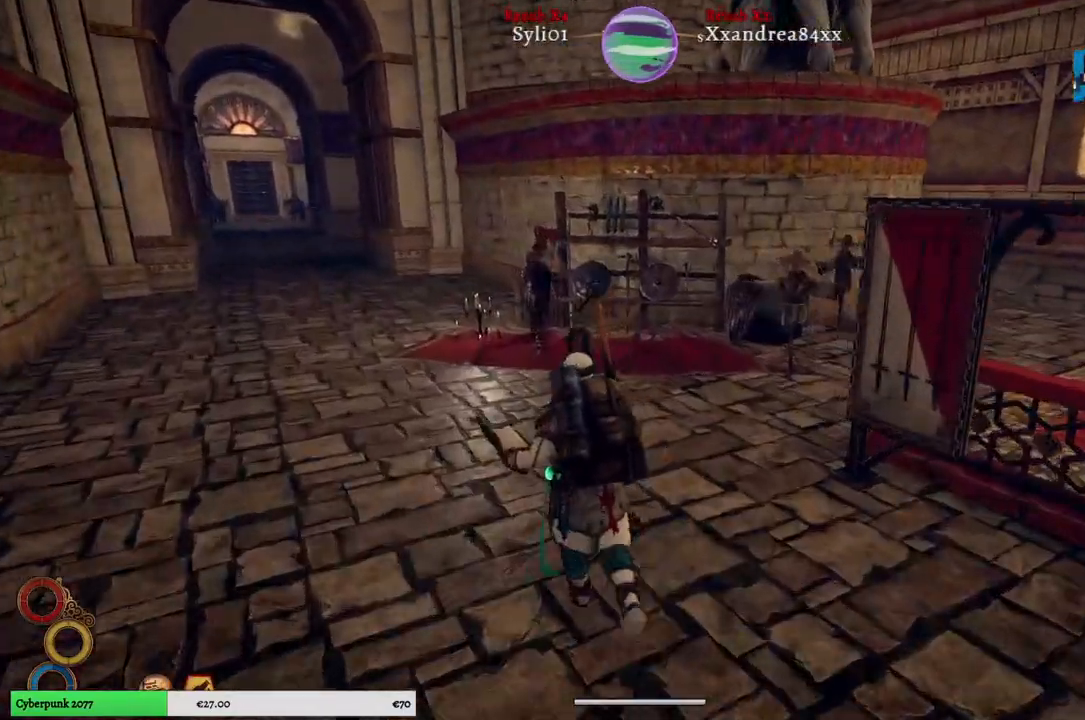
{"buttons": [], "left_stick": "up", "right_stick": "center", "events": []}
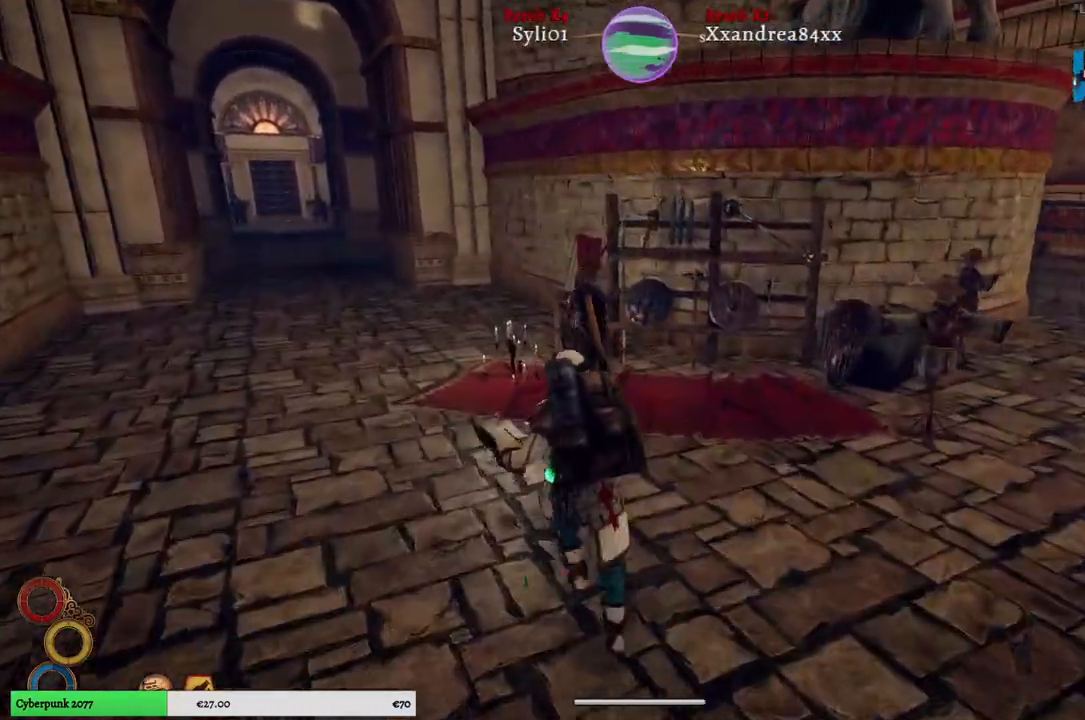
{"buttons": [], "left_stick": "up", "right_stick": "right", "events": [[83, "right_stick", "right"]]}
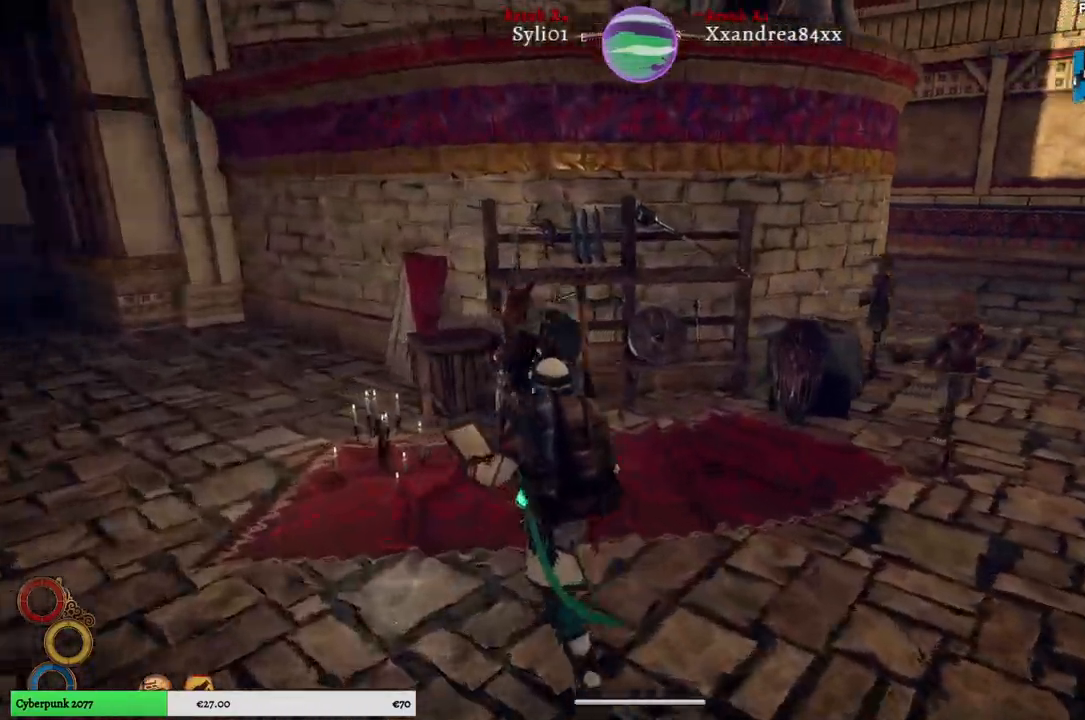
{"buttons": [], "left_stick": "up", "right_stick": "center", "events": [[150, "left_stick", "center"], [200, "right_stick", "center"], [367, "left_stick", "up"]]}
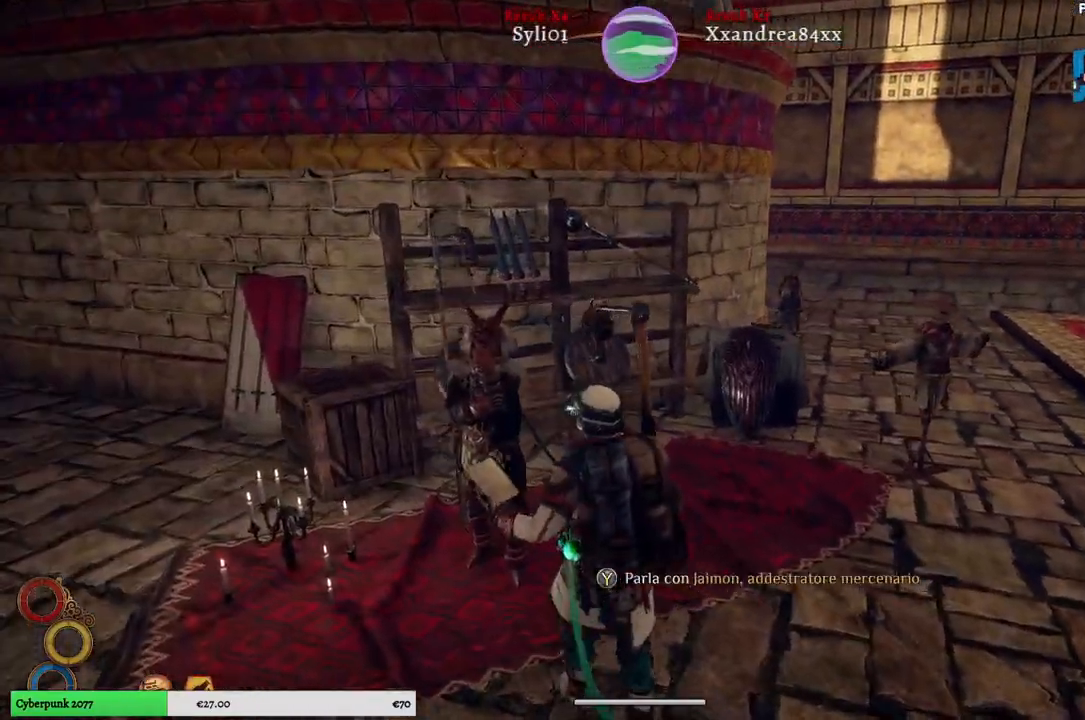
{"buttons": [], "left_stick": "center", "right_stick": "center", "events": [[33, "left_stick", "center"]]}
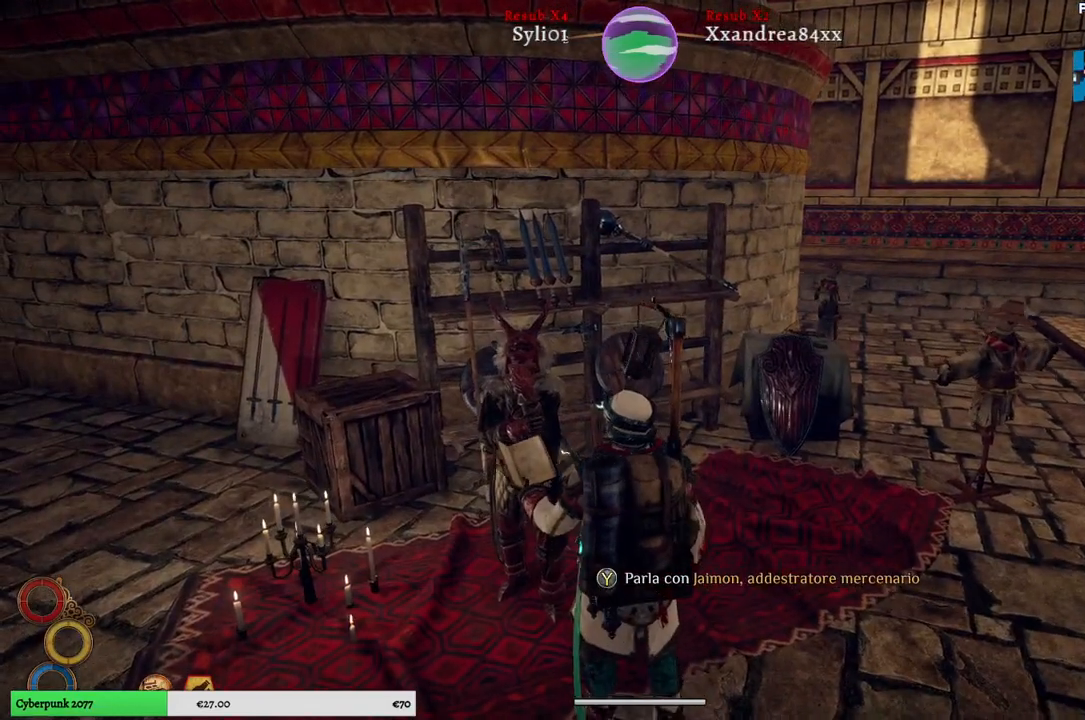
{"buttons": [], "left_stick": "center", "right_stick": "center", "events": [[150, "Y", "down"], [267, "Y", "up"]]}